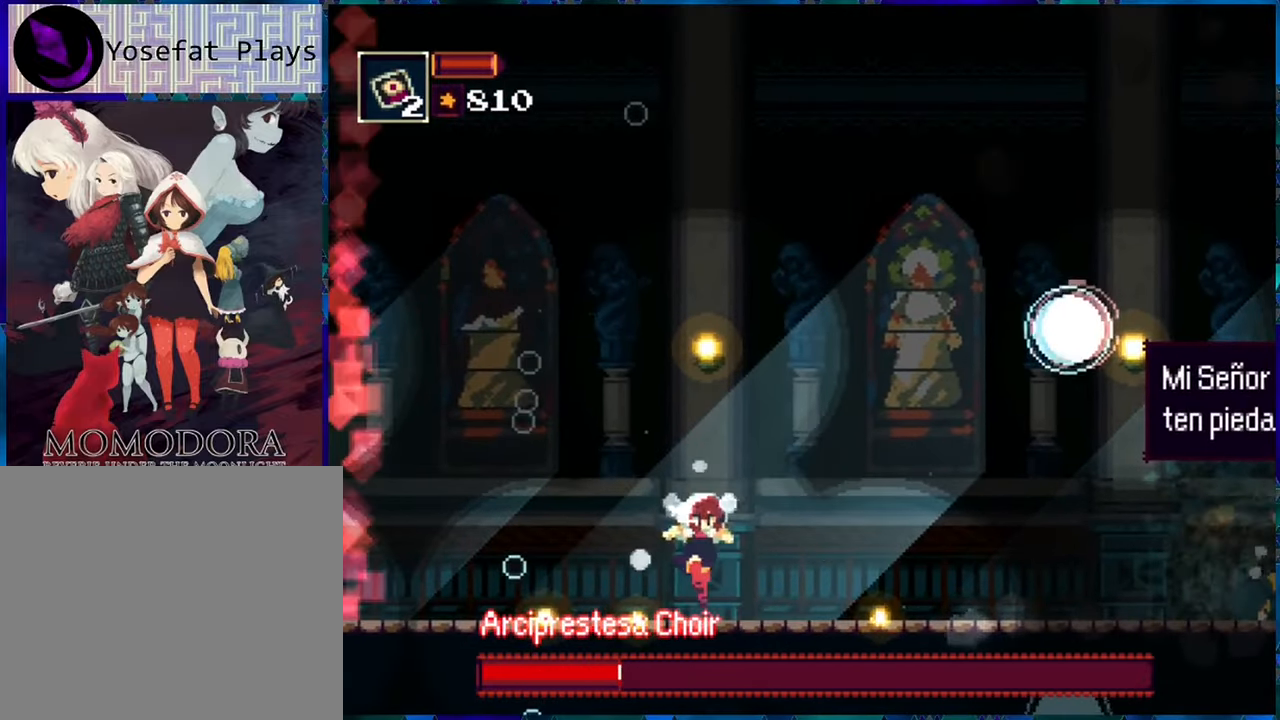
Gameplay with a controller (Nintendo layout); each line is a JSON object with the inputs held at the frame after it. "events" lists button and stick changes between this image and that frame as [ms after this image, input, new state], when the widget could be followed in between. Not read: L3 R3.
{"buttons": ["R1", "DPAD_LEFT"], "left_stick": "center", "right_stick": "center", "events": [[33, "DPAD_RIGHT", "up"], [116, "R1", "up"], [200, "R1", "down"], [300, "R1", "up"], [366, "DPAD_LEFT", "down"], [366, "R1", "down"]]}
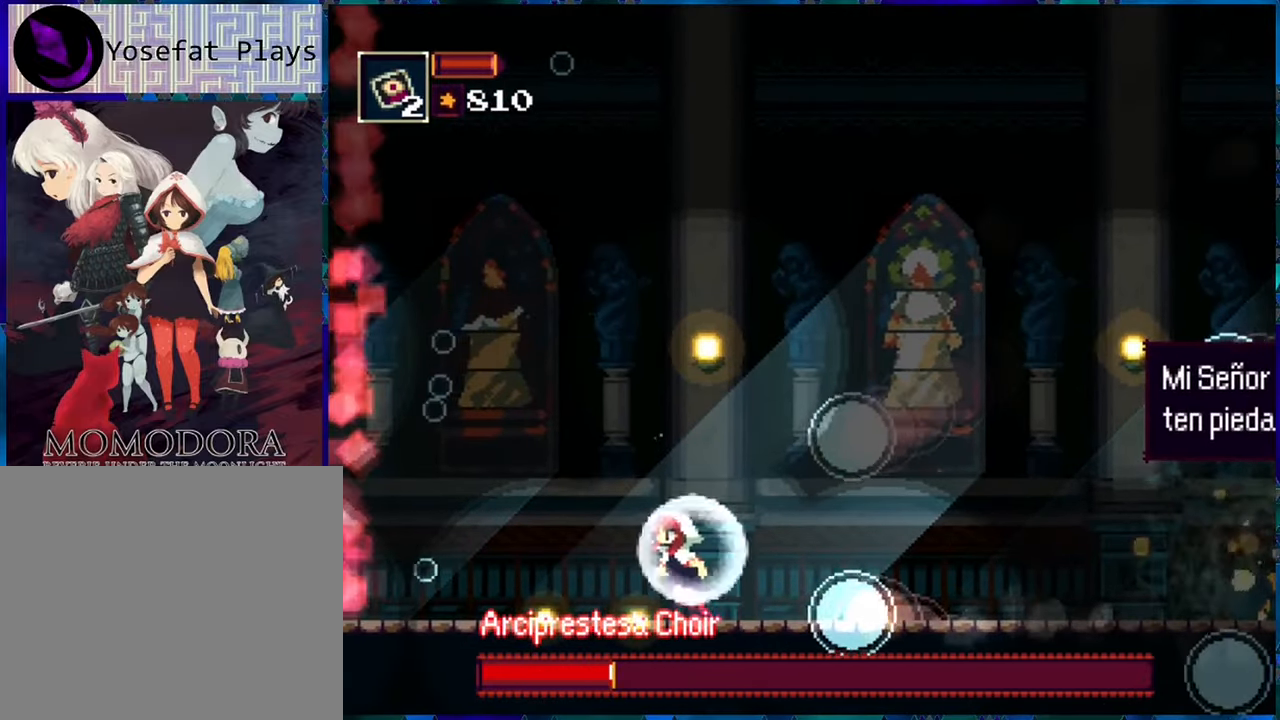
{"buttons": ["R1", "DPAD_LEFT"], "left_stick": "center", "right_stick": "center", "events": [[166, "B", "down"], [283, "B", "up"]]}
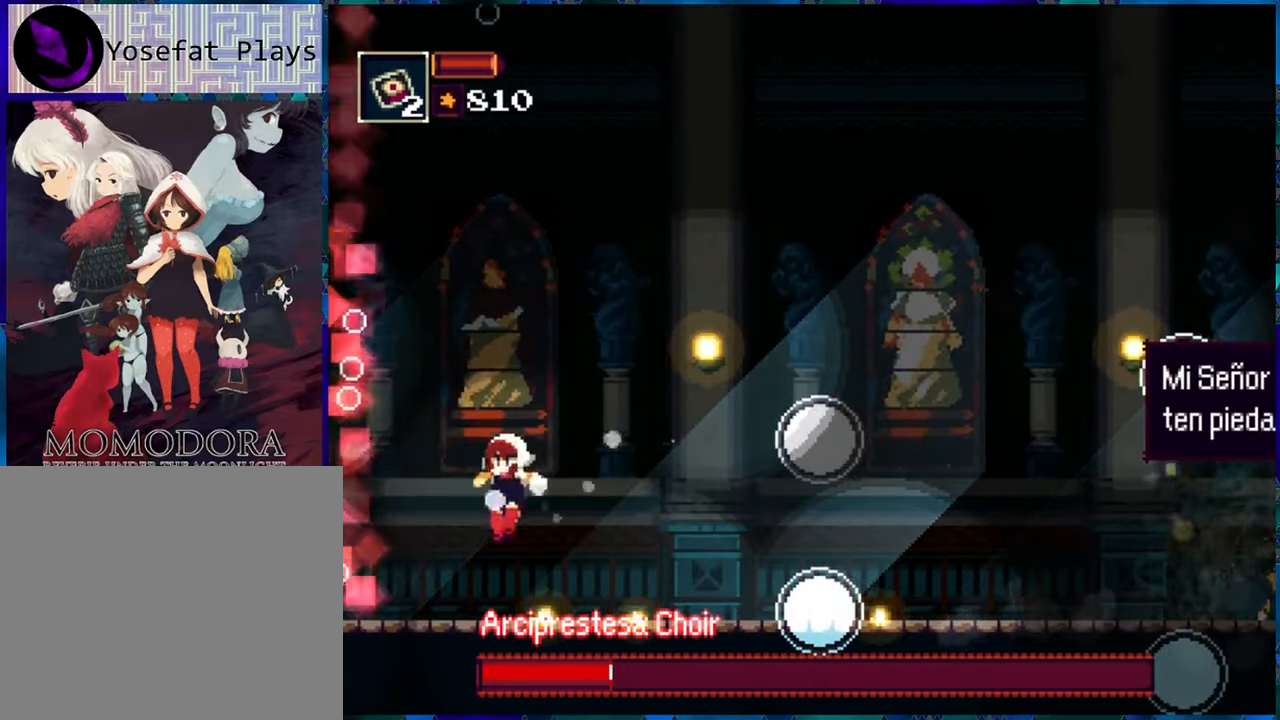
{"buttons": ["R1", "DPAD_RIGHT"], "left_stick": "center", "right_stick": "center", "events": [[33, "DPAD_LEFT", "up"], [167, "DPAD_RIGHT", "down"]]}
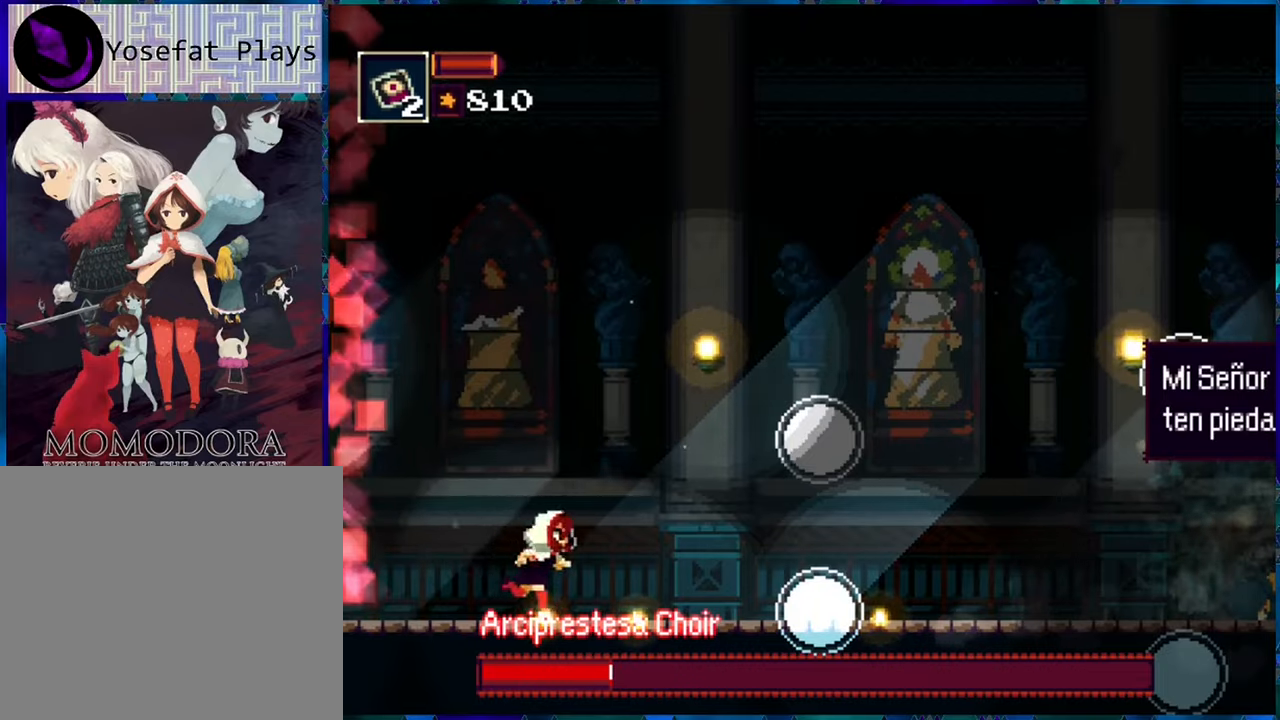
{"buttons": ["R1", "DPAD_DOWN"], "left_stick": "center", "right_stick": "center", "events": [[283, "DPAD_RIGHT", "up"], [450, "DPAD_DOWN", "down"]]}
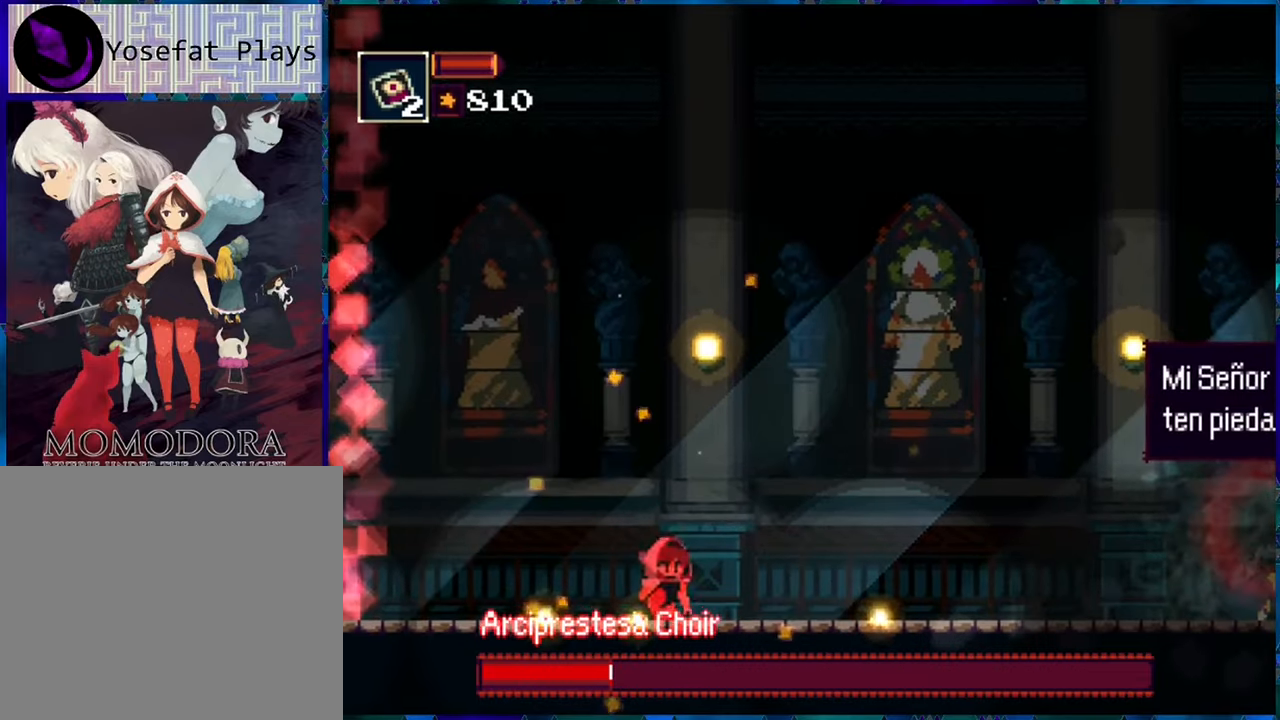
{"buttons": ["R1", "DPAD_DOWN"], "left_stick": "center", "right_stick": "center", "events": [[83, "R1", "up"], [167, "R1", "down"], [267, "R1", "up"], [333, "R1", "down"], [400, "R1", "up"], [500, "R1", "down"]]}
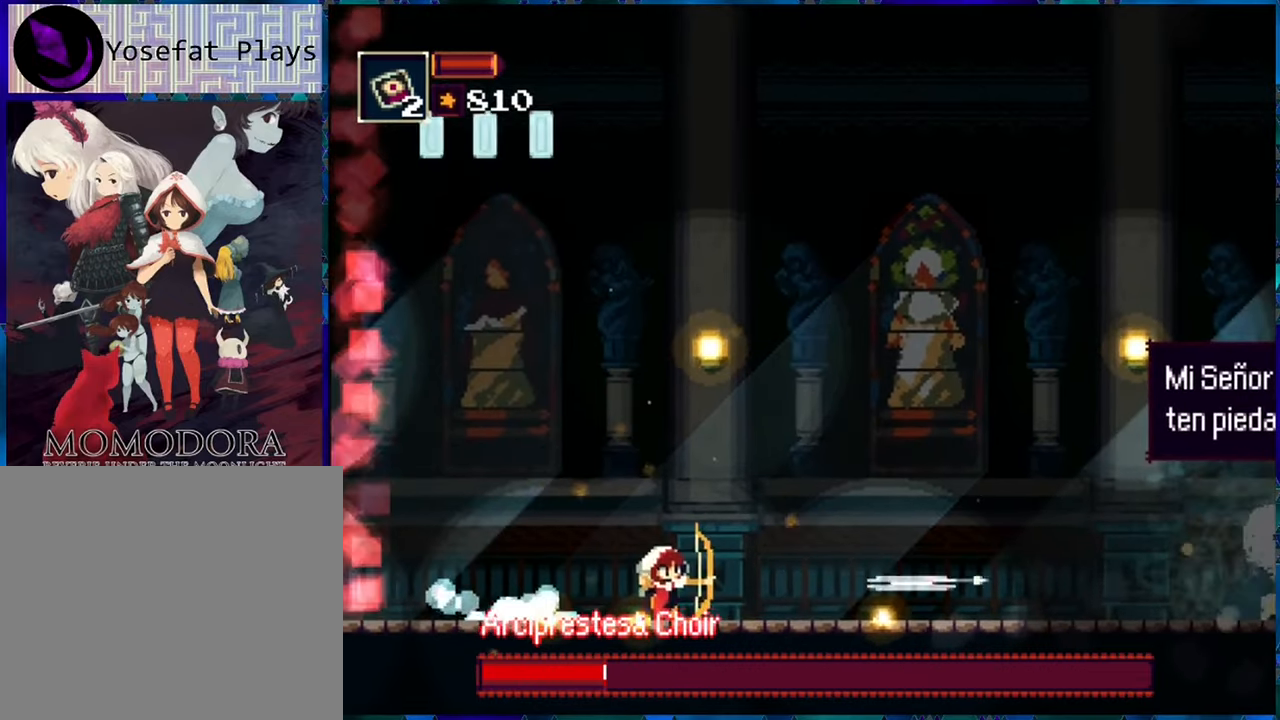
{"buttons": ["R1", "DPAD_DOWN"], "left_stick": "center", "right_stick": "center", "events": [[67, "R1", "up"], [133, "DPAD_DOWN", "up"], [167, "R1", "down"], [233, "DPAD_RIGHT", "down"], [450, "DPAD_DOWN", "down"], [500, "DPAD_RIGHT", "up"]]}
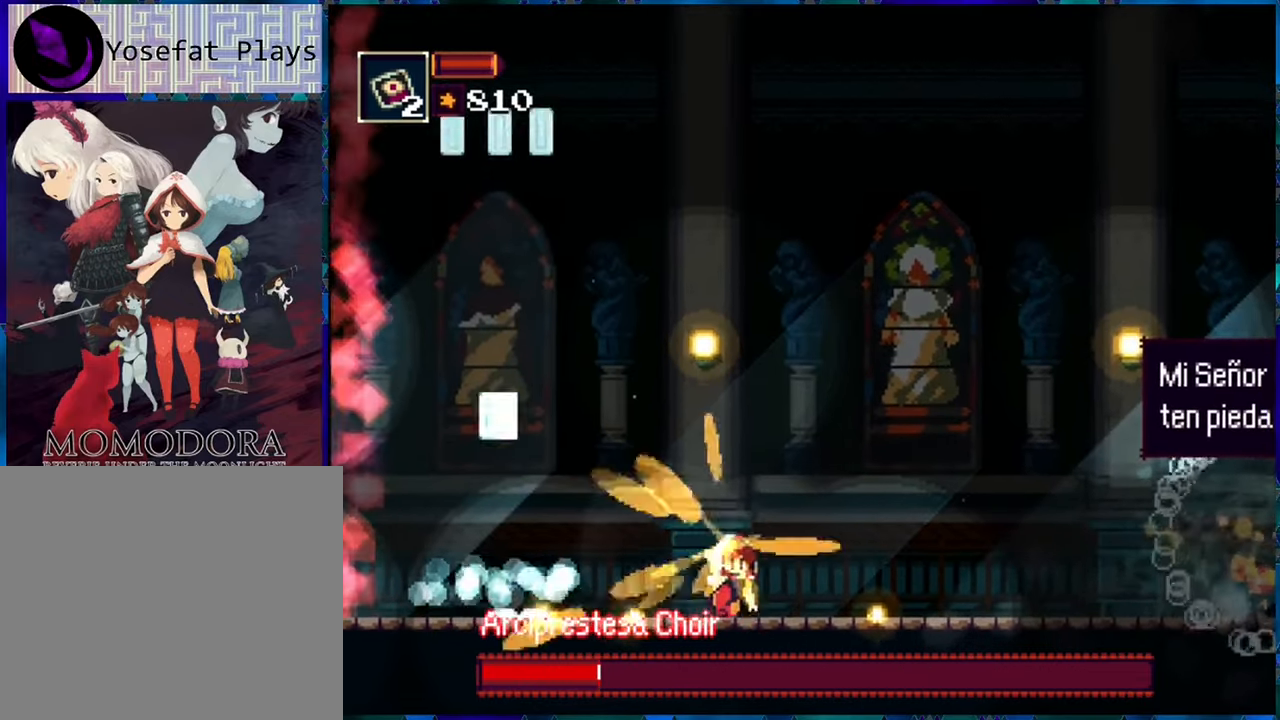
{"buttons": ["DPAD_DOWN"], "left_stick": "center", "right_stick": "center", "events": [[83, "R1", "up"], [100, "R1", "down"], [233, "R1", "up"], [283, "R1", "down"], [367, "R1", "up"], [433, "R1", "down"], [483, "R1", "up"]]}
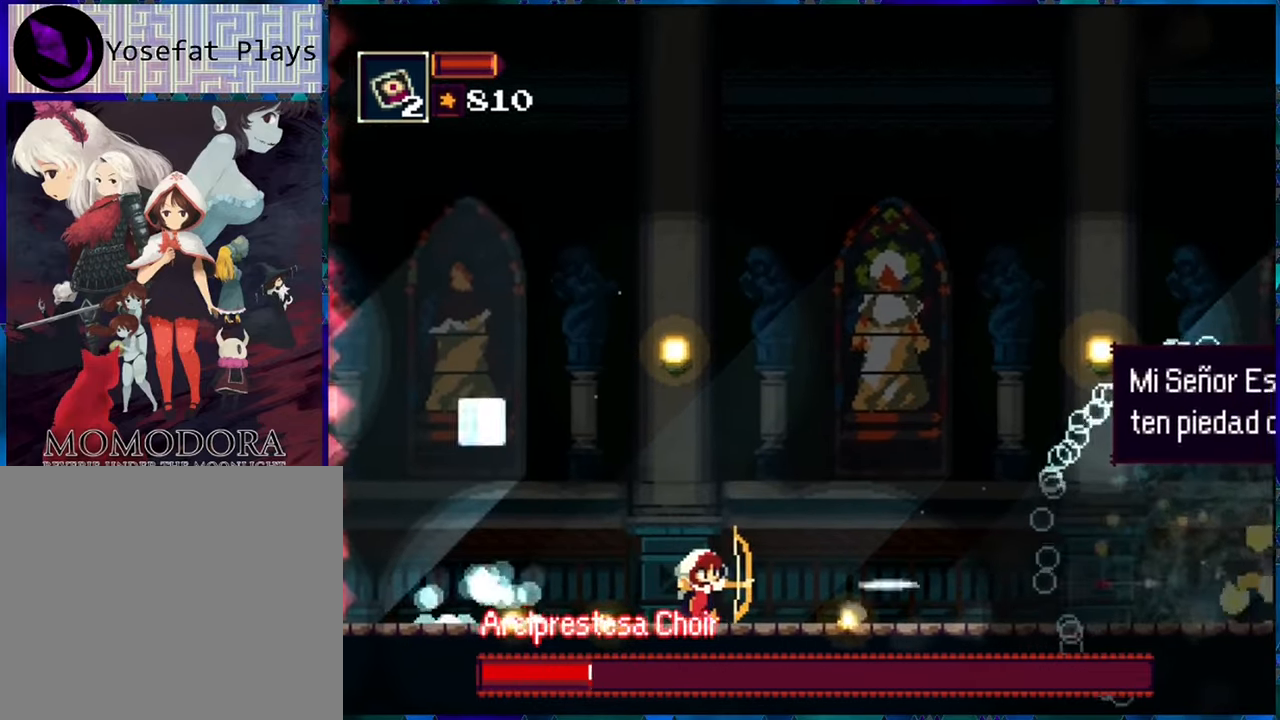
{"buttons": ["DPAD_DOWN"], "left_stick": "center", "right_stick": "center", "events": [[83, "R1", "down"], [150, "R1", "up"], [267, "R1", "down"], [300, "R1", "up"], [383, "R1", "down"], [467, "R1", "up"]]}
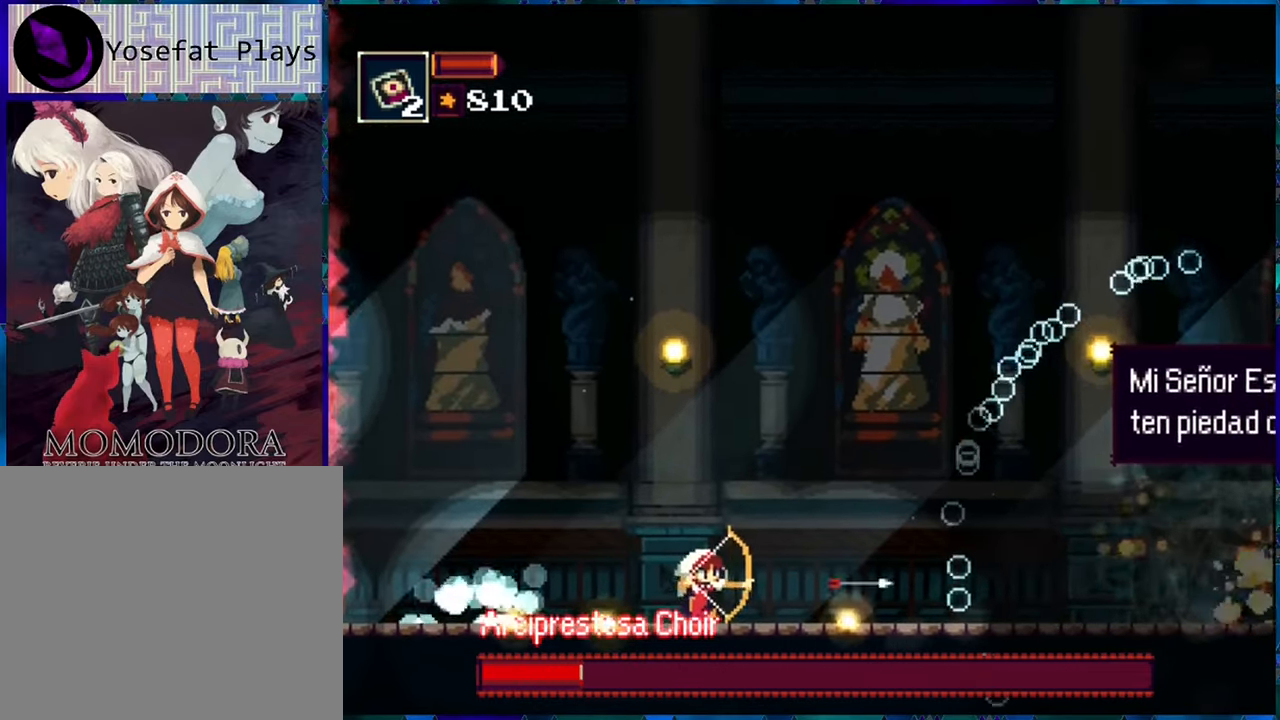
{"buttons": ["R1"], "left_stick": "center", "right_stick": "center", "events": [[50, "R1", "down"], [117, "R1", "up"], [217, "R1", "down"], [267, "R1", "up"], [350, "DPAD_DOWN", "up"], [350, "R1", "down"]]}
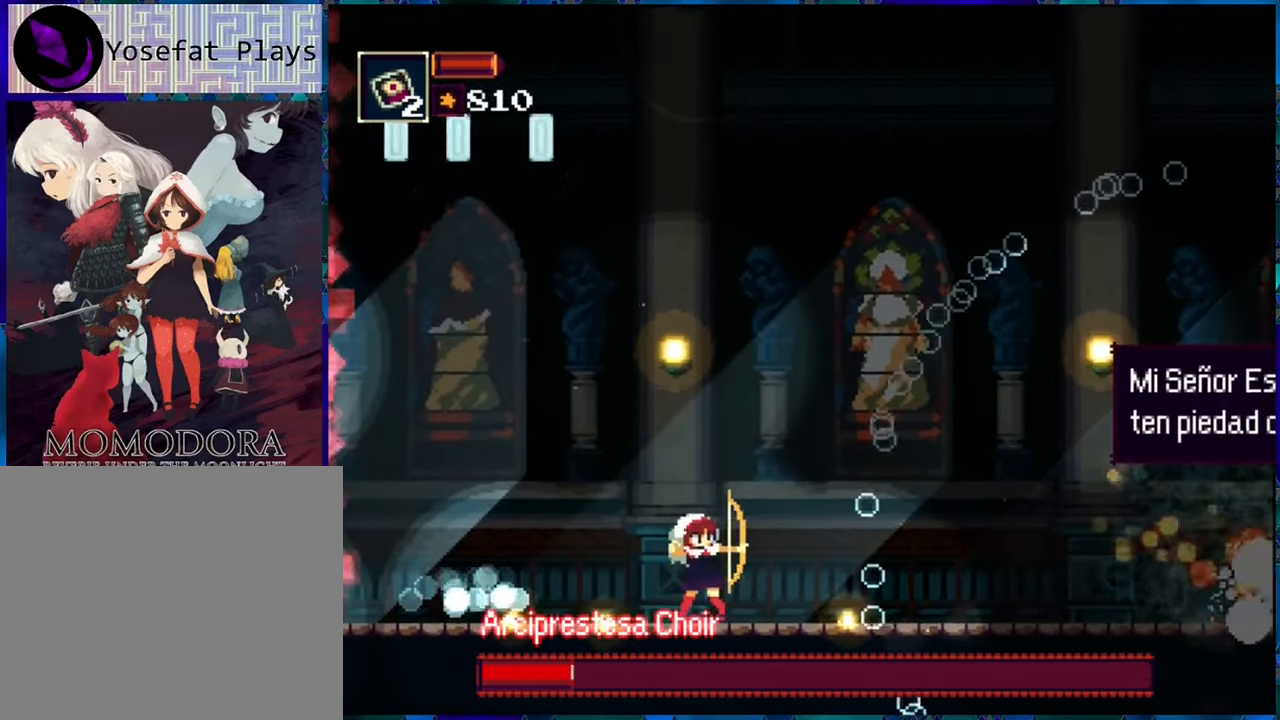
{"buttons": ["R1"], "left_stick": "center", "right_stick": "center", "events": [[50, "DPAD_RIGHT", "down"], [83, "A", "down"], [250, "A", "up"], [433, "DPAD_RIGHT", "up"]]}
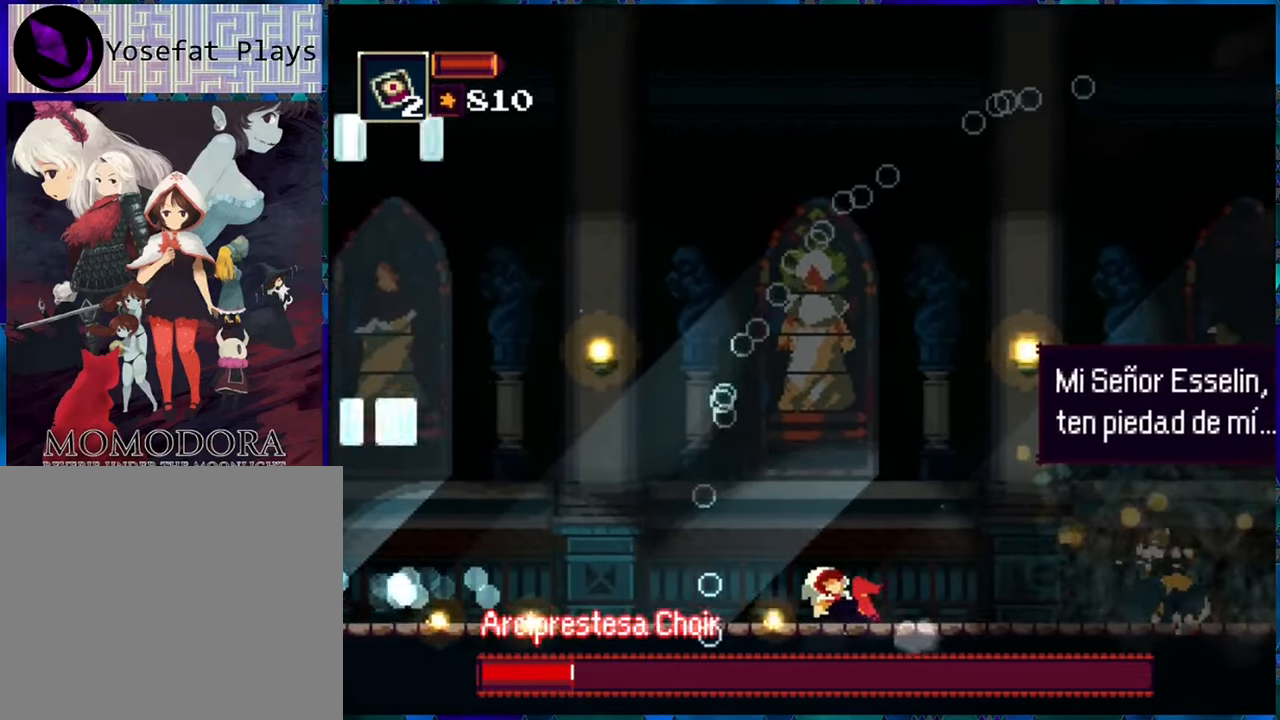
{"buttons": ["R1", "DPAD_DOWN"], "left_stick": "center", "right_stick": "center", "events": [[167, "DPAD_DOWN", "down"], [217, "R1", "up"], [333, "R1", "down"], [350, "R1", "up"], [450, "R1", "down"]]}
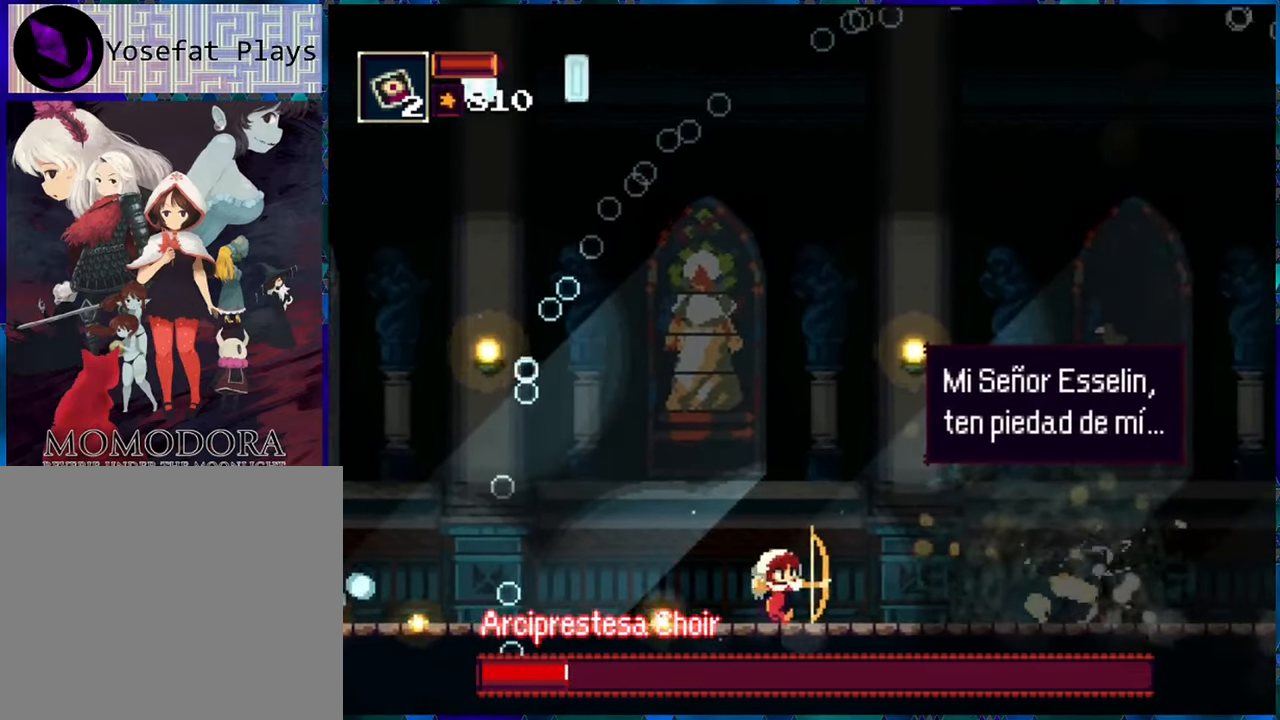
{"buttons": ["DPAD_DOWN"], "left_stick": "center", "right_stick": "center", "events": [[17, "R1", "up"], [83, "R1", "down"], [167, "R1", "up"], [250, "R1", "down"], [333, "R1", "up"], [450, "R1", "down"], [483, "R1", "up"]]}
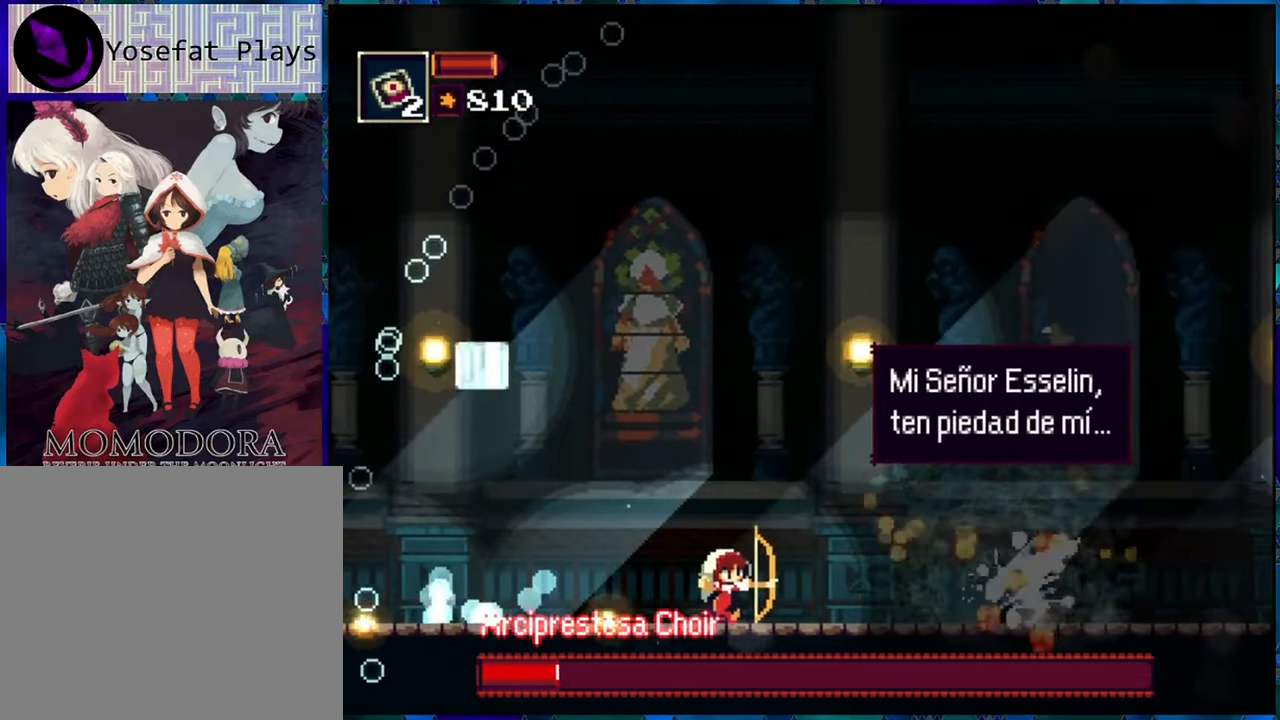
{"buttons": ["DPAD_DOWN"], "left_stick": "center", "right_stick": "center", "events": [[67, "R1", "down"], [167, "R1", "up"], [234, "R1", "down"], [300, "R1", "up"], [400, "R1", "down"], [450, "R1", "up"]]}
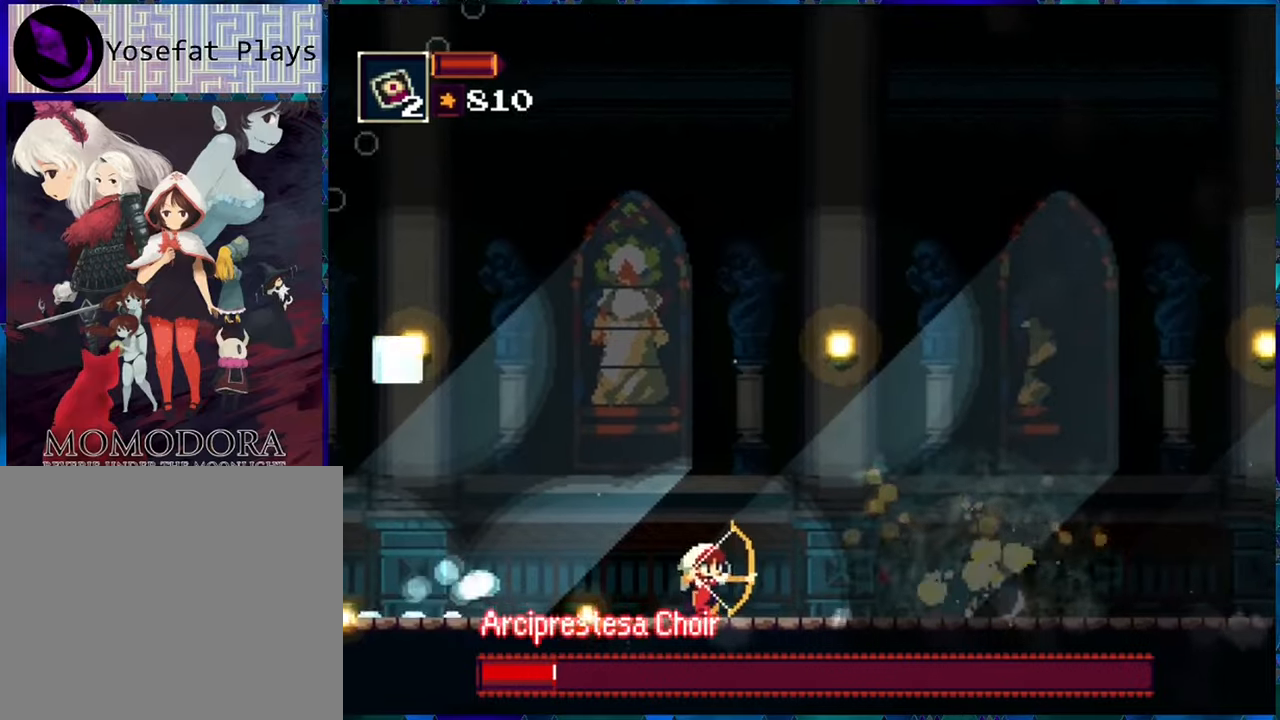
{"buttons": ["DPAD_DOWN"], "left_stick": "center", "right_stick": "center", "events": [[34, "R1", "down"], [100, "R1", "up"], [200, "R1", "down"], [300, "R1", "up"], [384, "R1", "down"], [467, "R1", "up"]]}
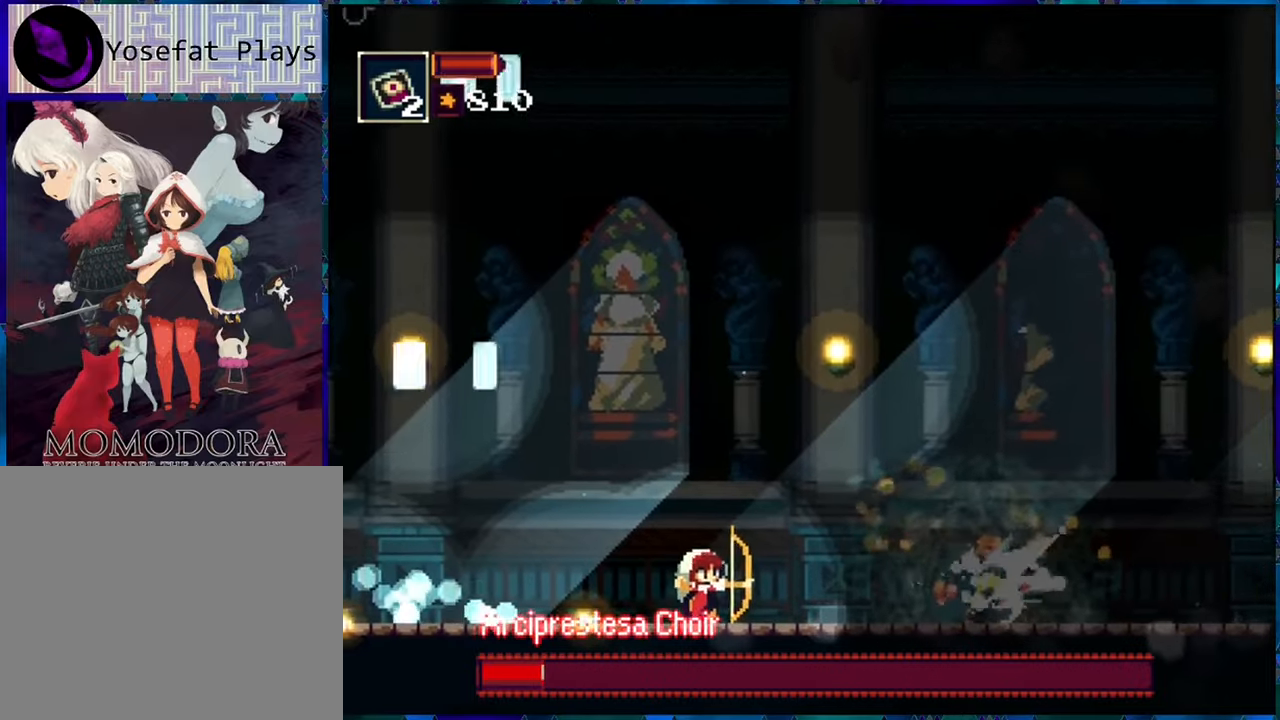
{"buttons": ["DPAD_DOWN"], "left_stick": "center", "right_stick": "center", "events": [[50, "R1", "down"], [134, "R1", "up"], [217, "R1", "down"], [300, "R1", "up"], [367, "R1", "down"], [450, "R1", "up"]]}
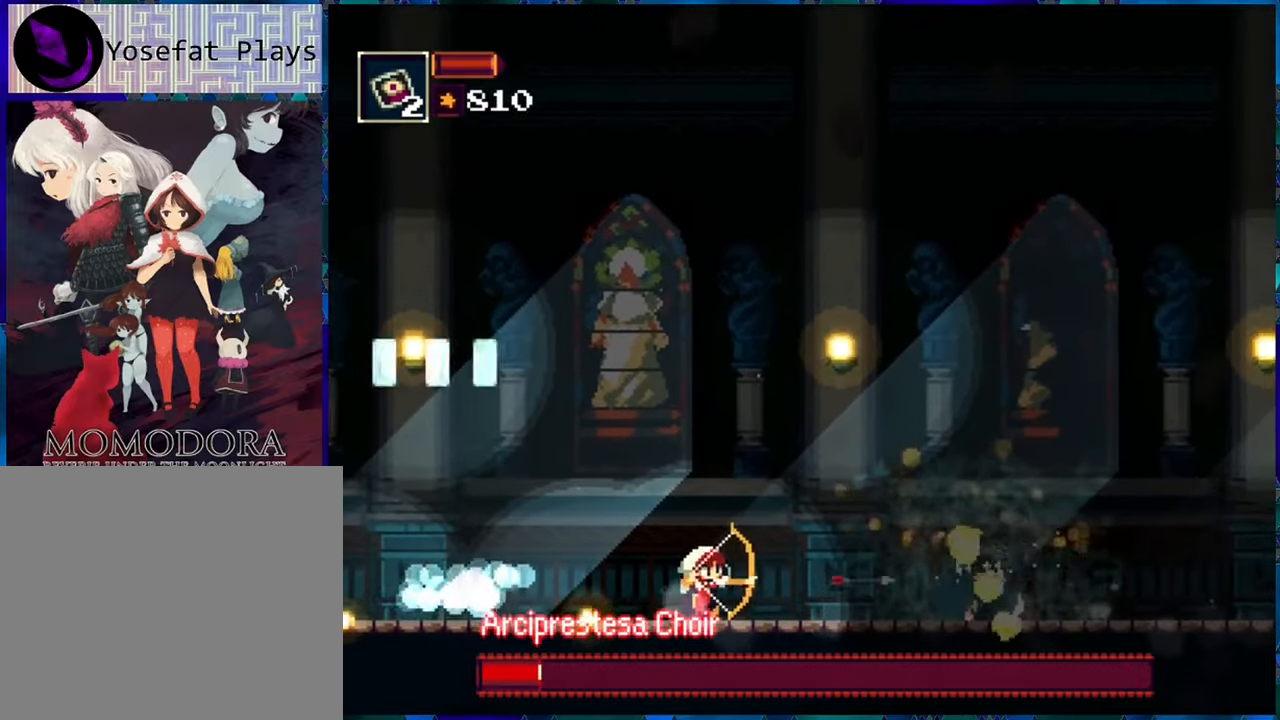
{"buttons": ["R1", "DPAD_DOWN"], "left_stick": "center", "right_stick": "center", "events": [[34, "R1", "down"], [100, "R1", "up"], [184, "R1", "down"], [267, "R1", "up"], [334, "R1", "down"], [450, "R1", "up"], [500, "R1", "down"]]}
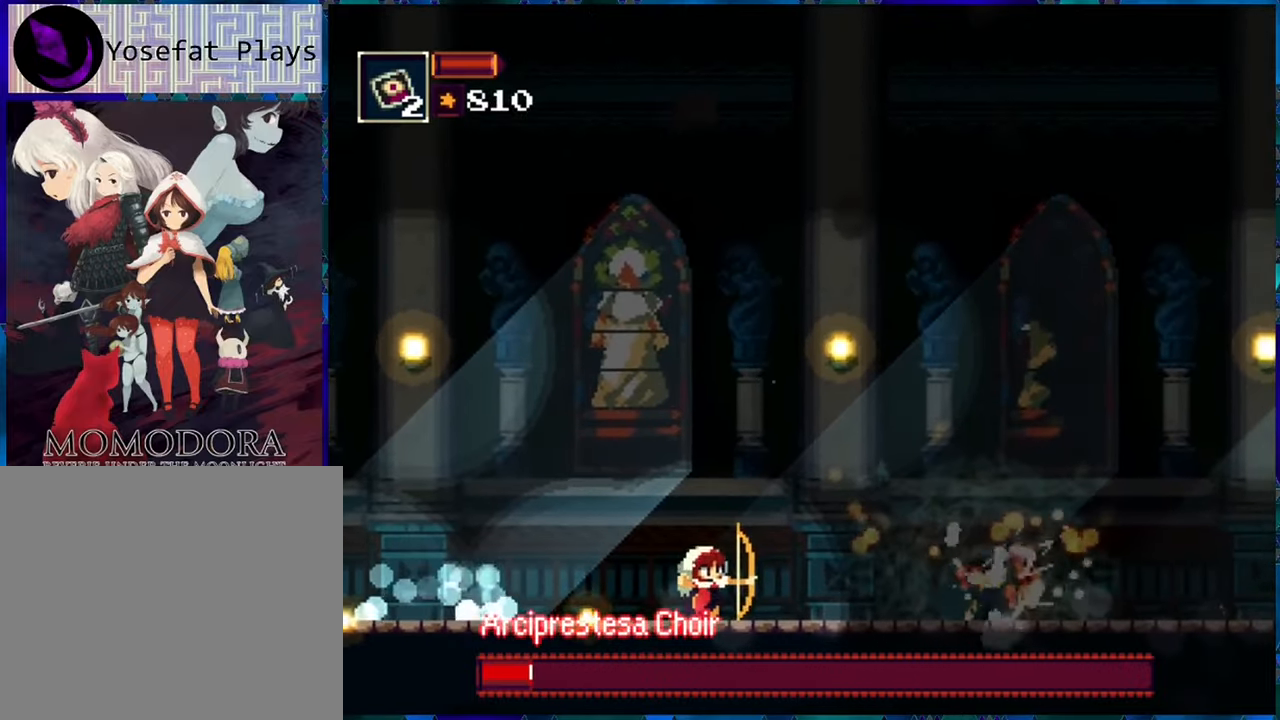
{"buttons": ["R1", "DPAD_DOWN"], "left_stick": "center", "right_stick": "center", "events": [[84, "R1", "up"], [167, "R1", "down"], [250, "R1", "up"], [334, "R1", "down"], [400, "R1", "up"], [484, "R1", "down"]]}
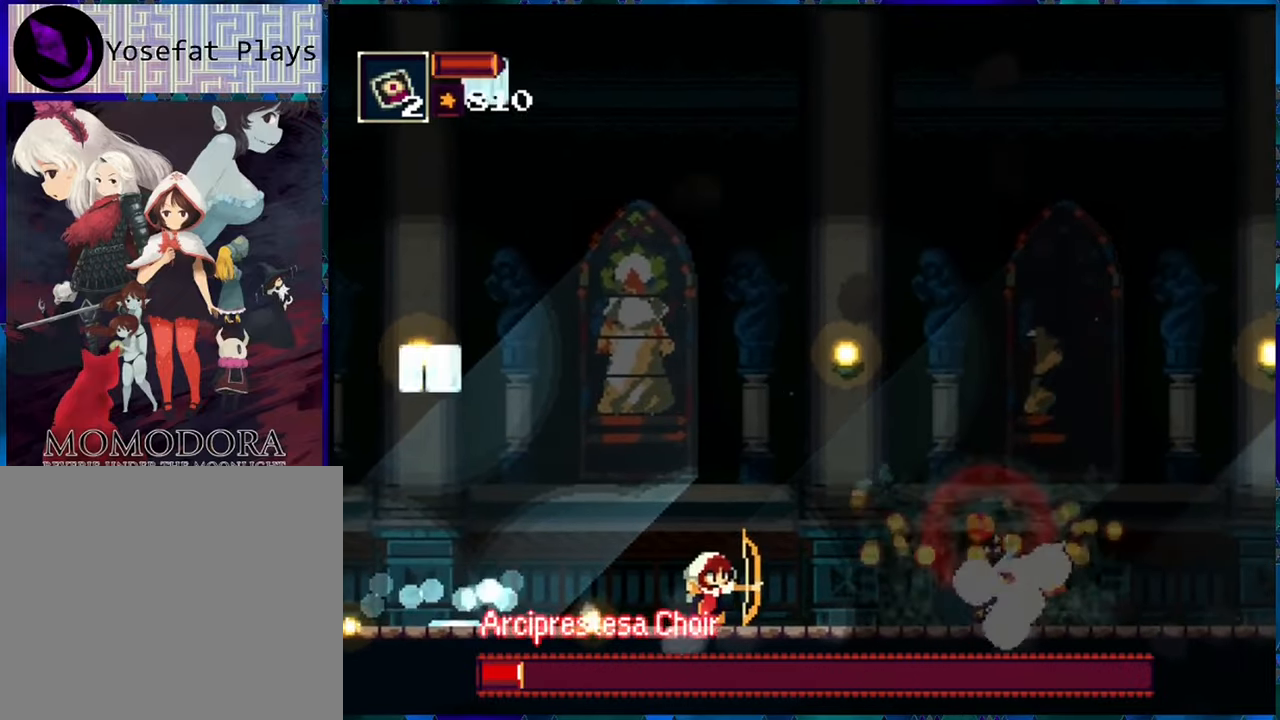
{"buttons": ["R1", "DPAD_DOWN"], "left_stick": "center", "right_stick": "center", "events": [[67, "R1", "up"], [167, "R1", "down"], [250, "R1", "up"], [317, "R1", "down"], [400, "R1", "up"], [484, "R1", "down"]]}
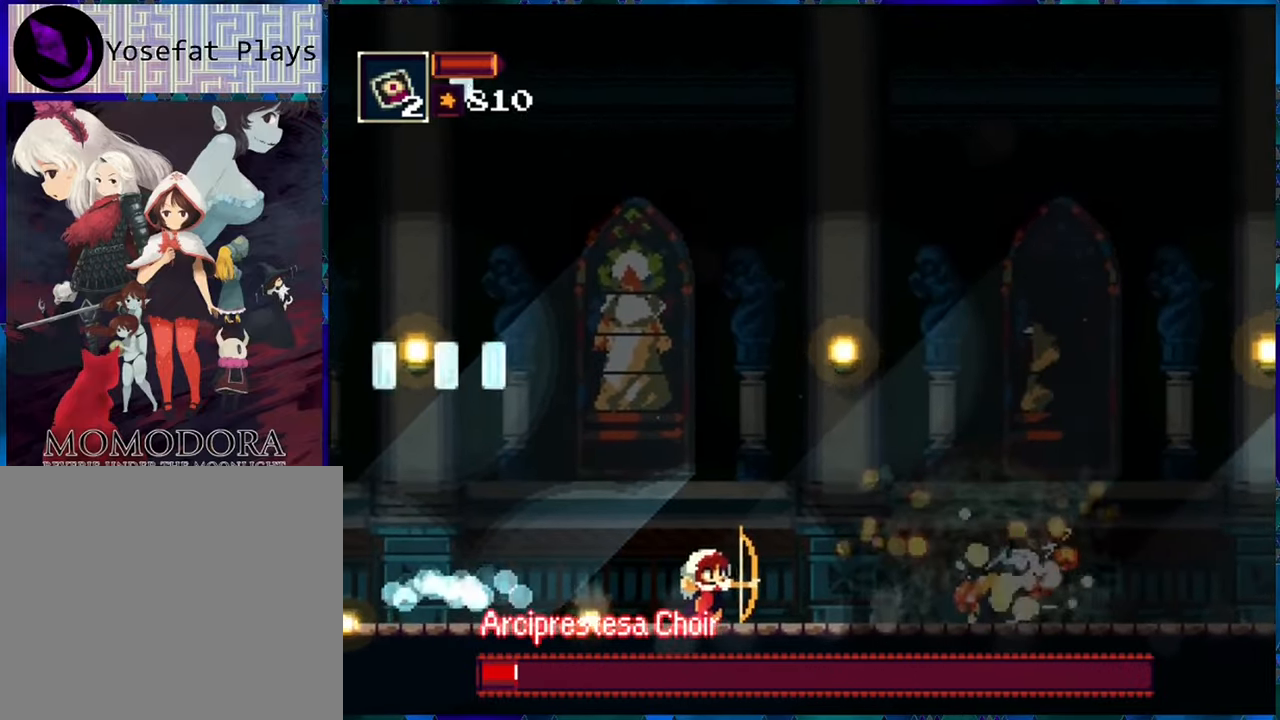
{"buttons": ["DPAD_DOWN"], "left_stick": "center", "right_stick": "center", "events": [[67, "R1", "up"], [150, "R1", "down"], [234, "R1", "up"], [317, "R1", "down"], [417, "R1", "up"]]}
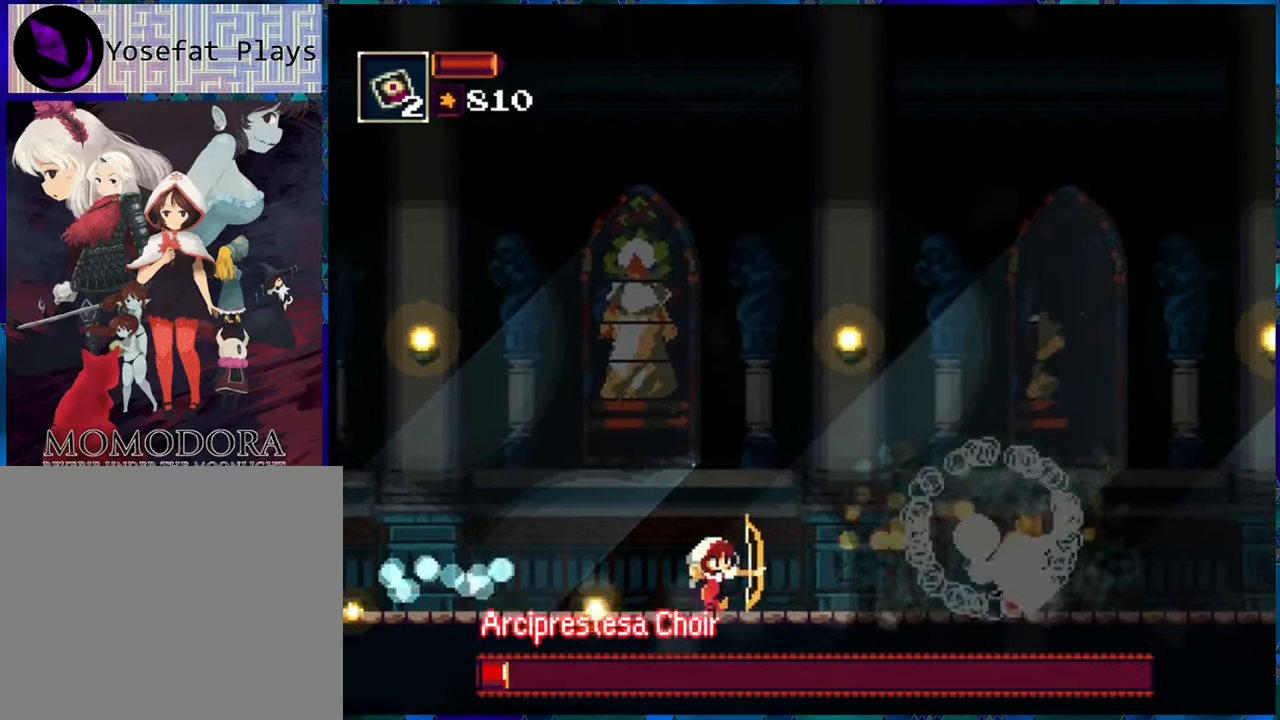
{"buttons": ["R1", "DPAD_LEFT"], "left_stick": "center", "right_stick": "center", "events": [[17, "R1", "down"], [34, "DPAD_DOWN", "up"], [84, "DPAD_LEFT", "down"], [184, "A", "down"], [317, "A", "up"]]}
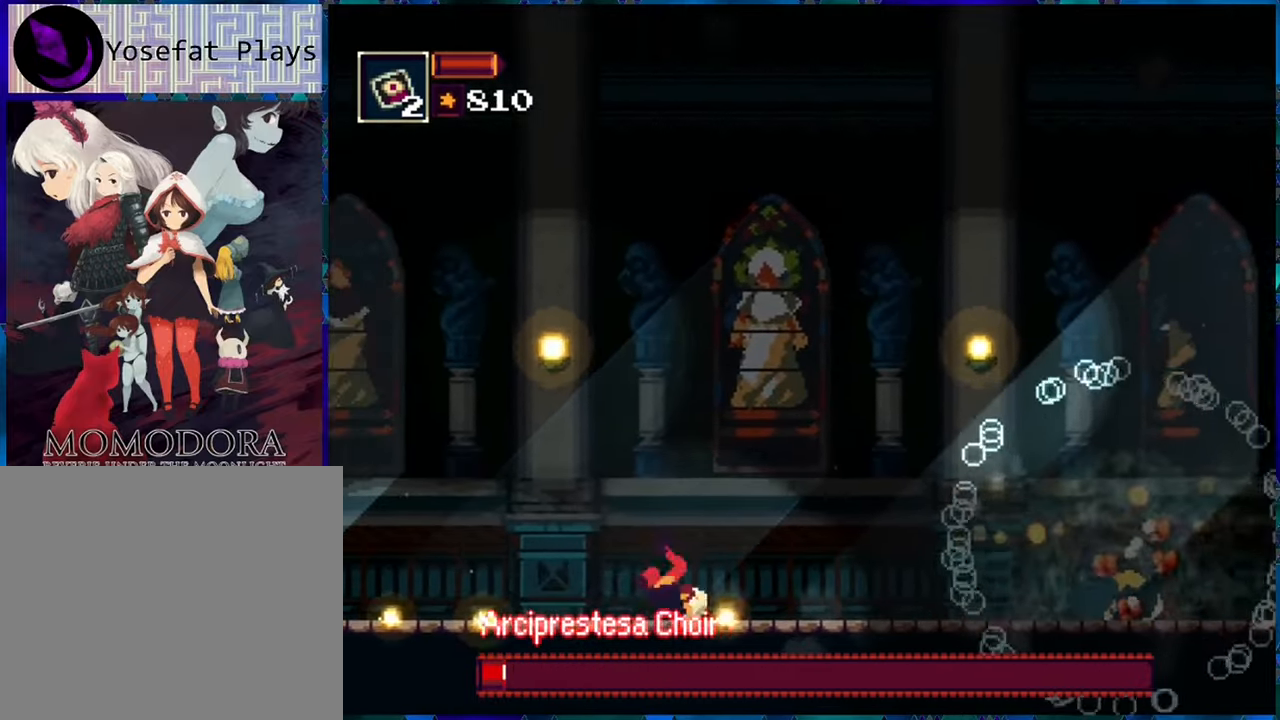
{"buttons": ["R1", "DPAD_LEFT"], "left_stick": "center", "right_stick": "center", "events": []}
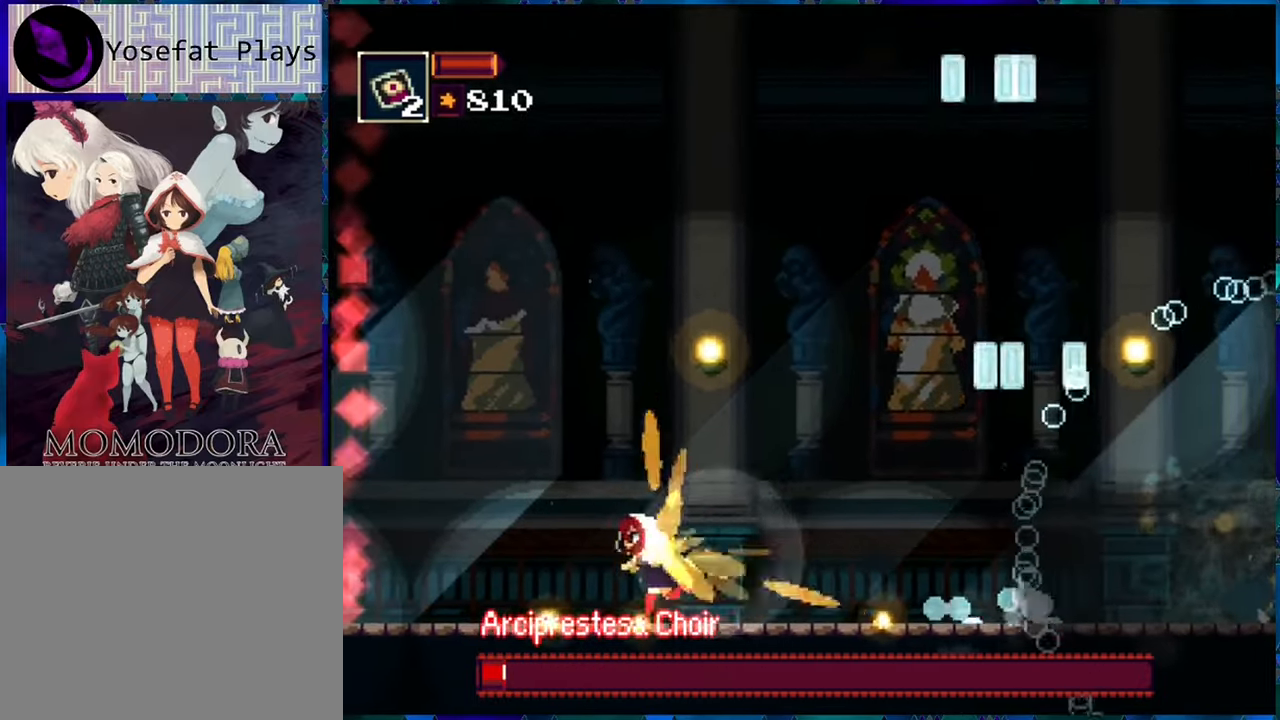
{"buttons": ["R1", "DPAD_DOWN"], "left_stick": "center", "right_stick": "center", "events": [[34, "DPAD_LEFT", "up"], [134, "DPAD_RIGHT", "down"], [217, "DPAD_DOWN", "down"], [267, "DPAD_RIGHT", "up"], [384, "R1", "up"], [467, "R1", "down"]]}
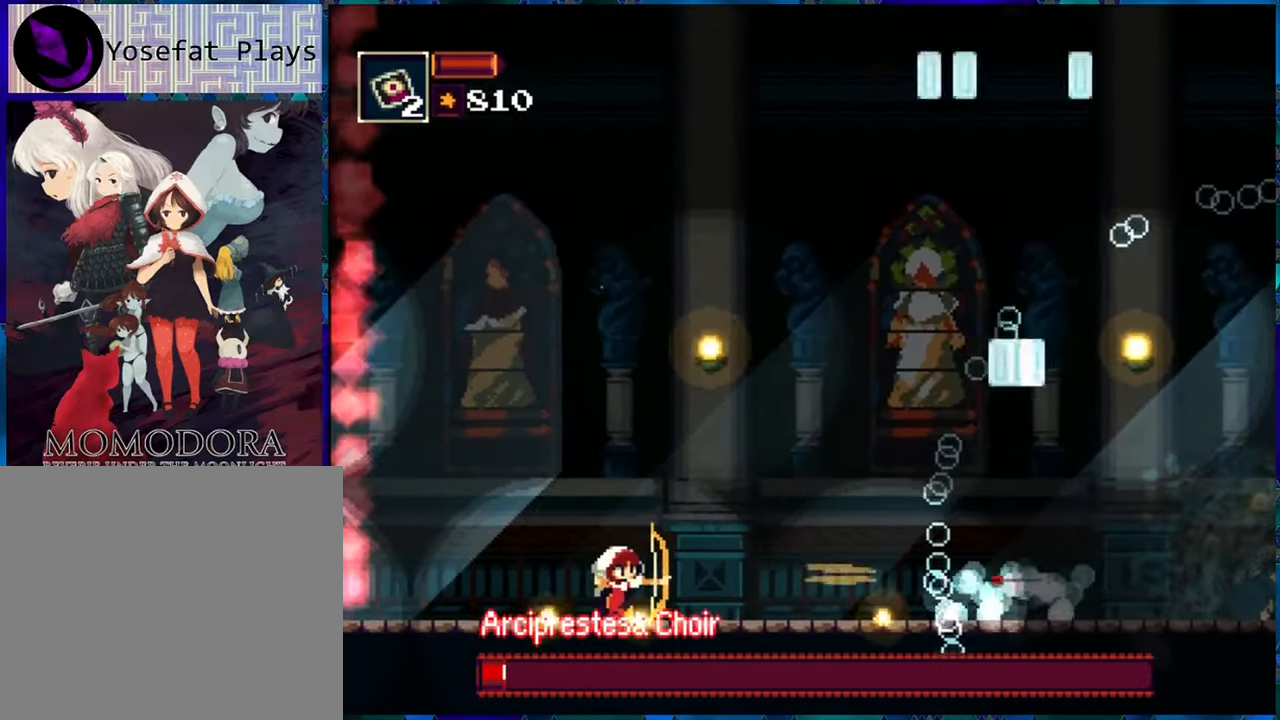
{"buttons": ["R1", "DPAD_DOWN"], "left_stick": "center", "right_stick": "center", "events": [[67, "R1", "up"], [150, "R1", "down"], [233, "R1", "up"], [300, "R1", "down"]]}
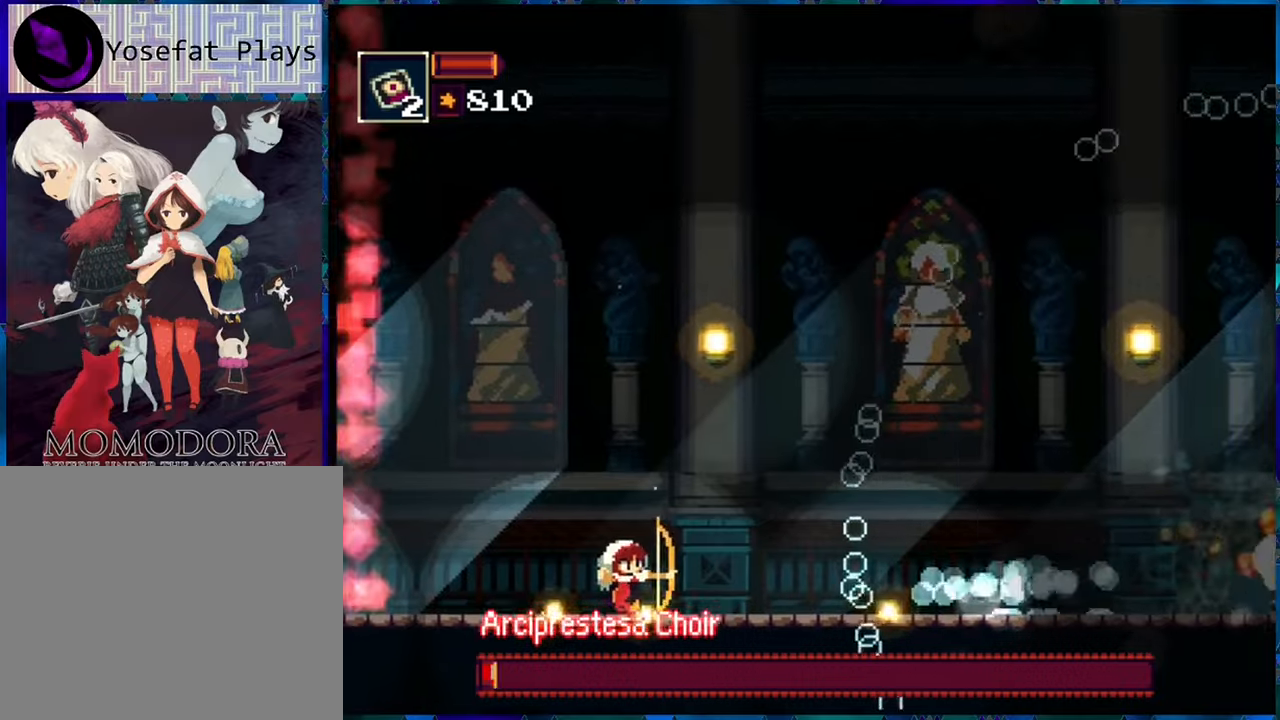
{"buttons": ["R1", "DPAD_LEFT"], "left_stick": "center", "right_stick": "center", "events": [[33, "DPAD_DOWN", "up"], [83, "DPAD_LEFT", "down"]]}
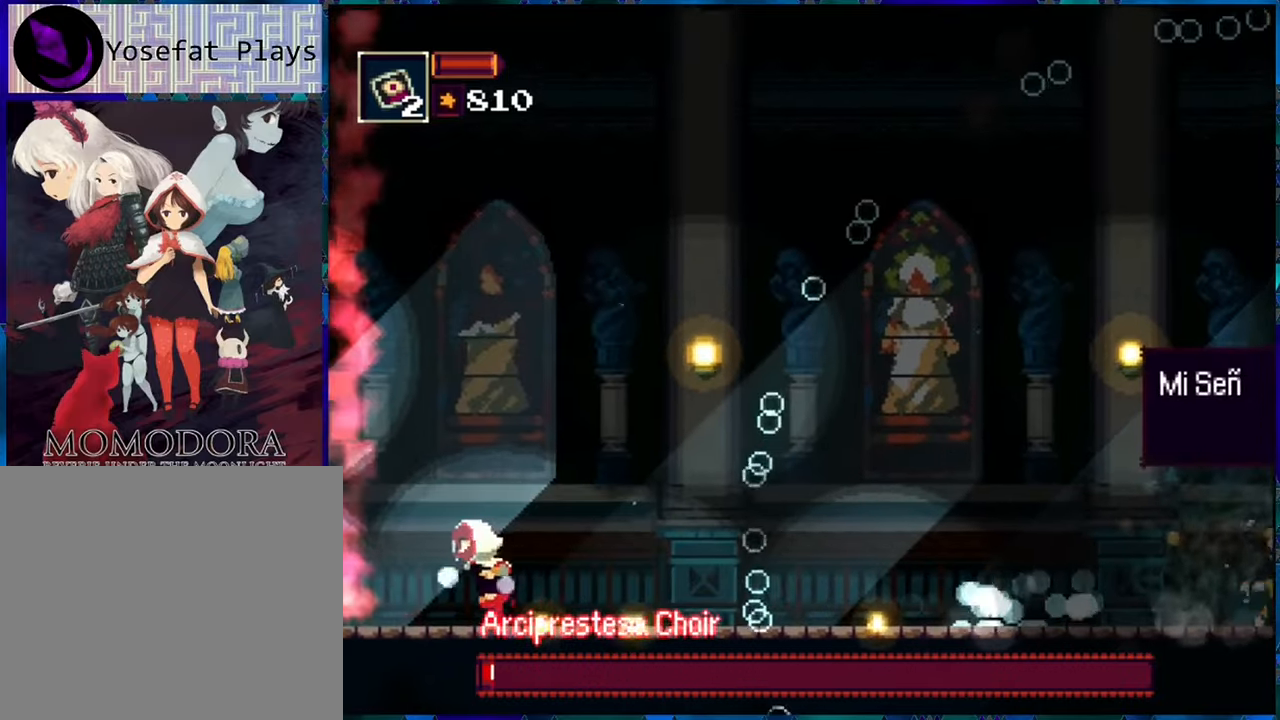
{"buttons": ["R1", "DPAD_RIGHT"], "left_stick": "center", "right_stick": "center", "events": [[216, "DPAD_LEFT", "up"], [366, "DPAD_RIGHT", "down"]]}
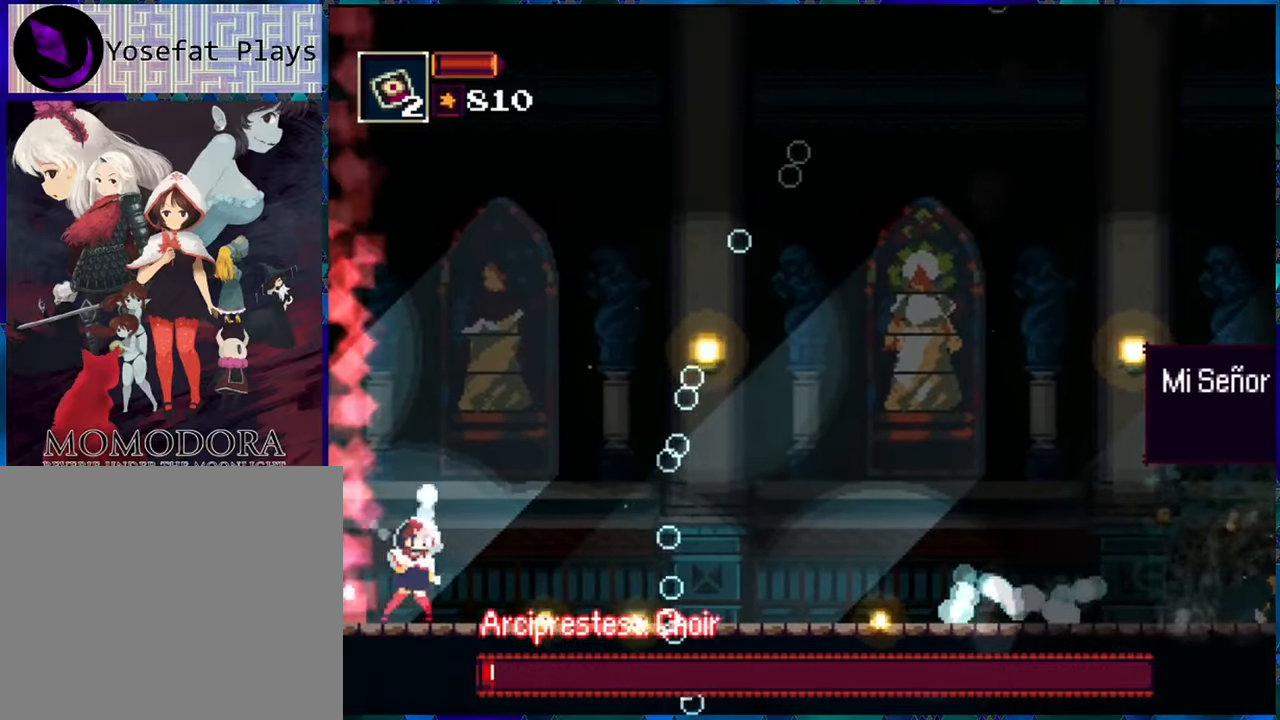
{"buttons": ["R1"], "left_stick": "center", "right_stick": "center", "events": [[16, "DPAD_DOWN", "down"], [66, "DPAD_RIGHT", "up"], [150, "R1", "up"], [250, "R1", "down"], [383, "DPAD_DOWN", "up"]]}
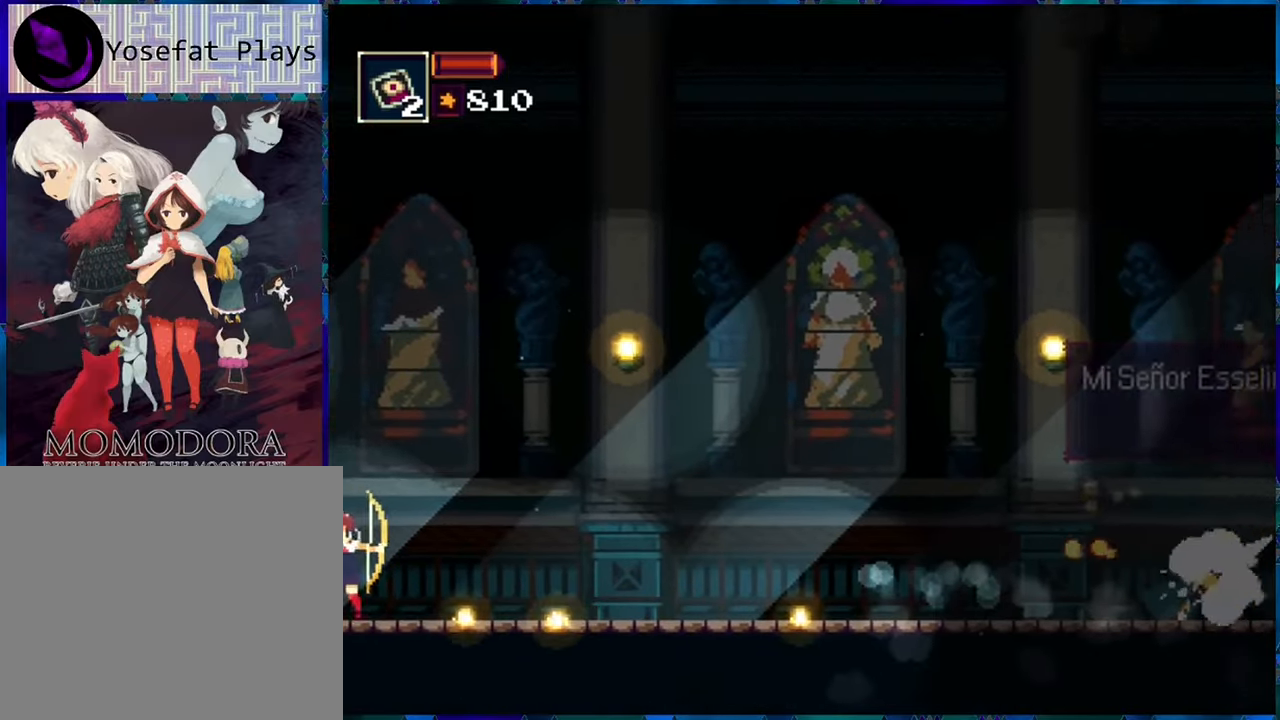
{"buttons": ["R1"], "left_stick": "center", "right_stick": "center", "events": [[133, "DPAD_RIGHT", "down"], [166, "A", "down"], [333, "A", "up"], [416, "DPAD_RIGHT", "up"]]}
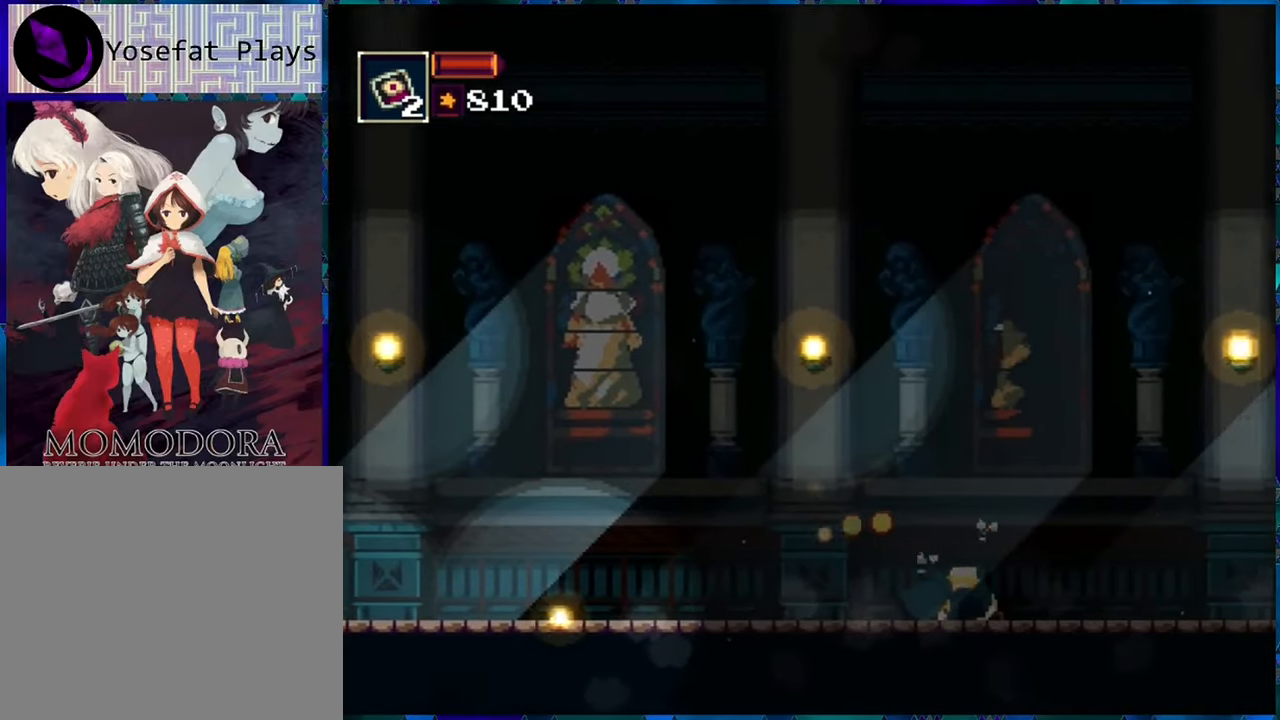
{"buttons": [], "left_stick": "center", "right_stick": "center", "events": [[83, "R1", "up"]]}